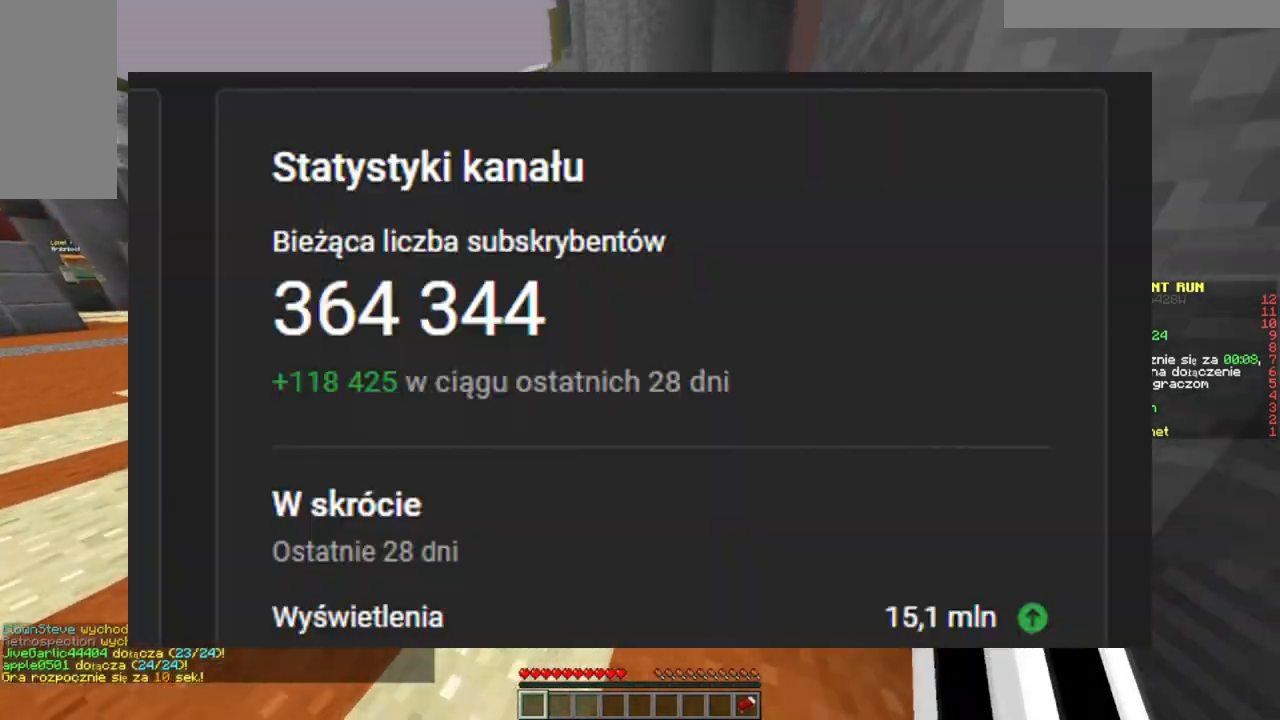
Gameplay with keyboard and mouse; each line is a JSON object with the keys and mouse buttons held at the frame after it. "events" lists presses ("down") and releases ("up") of "a", "d", "s", "w", "mouse_left" and "mouse_right" between this image and that frame as [ms after this image, input, new state], when the widget could be followed in between. "mouse_left", "mouse_right" = the "left", "right" buttons of the "mouse" list. No other keys are recorded. Fast repeated clicks can show as one long hold. Mouse movement is not recorded.
{"keys": ["w"], "mouse": [], "events": []}
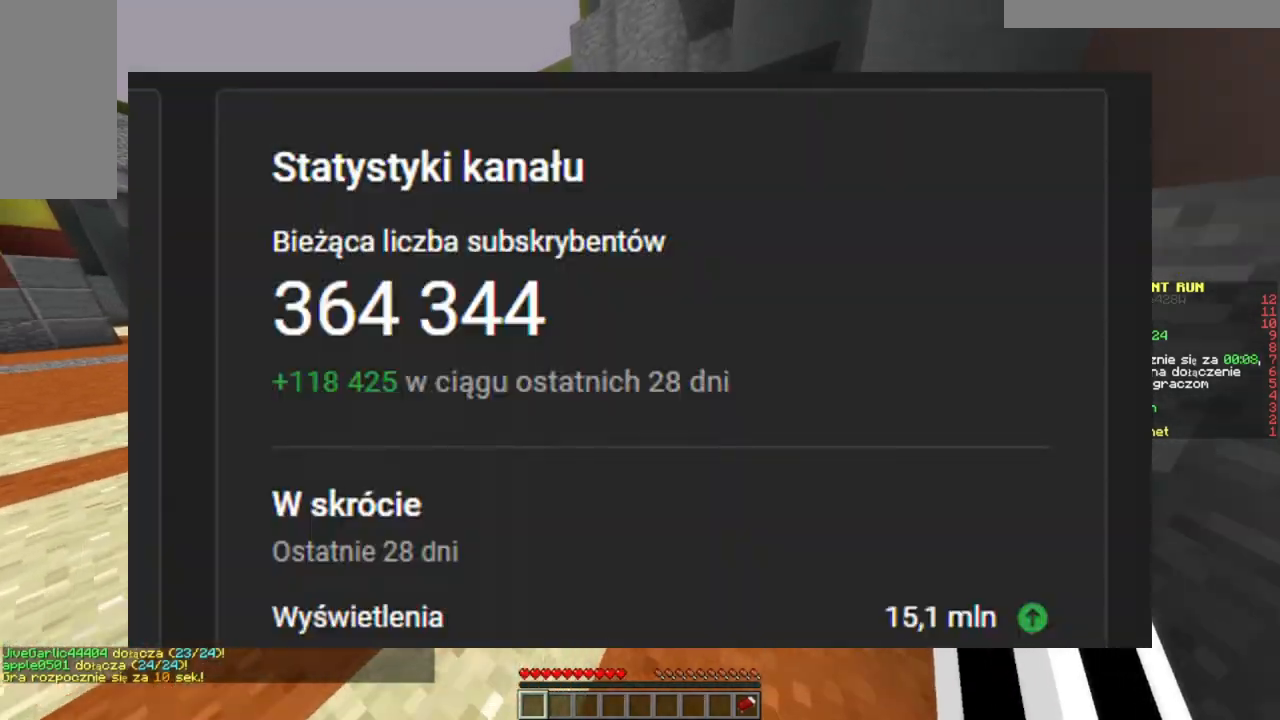
{"keys": ["w"], "mouse": [], "events": []}
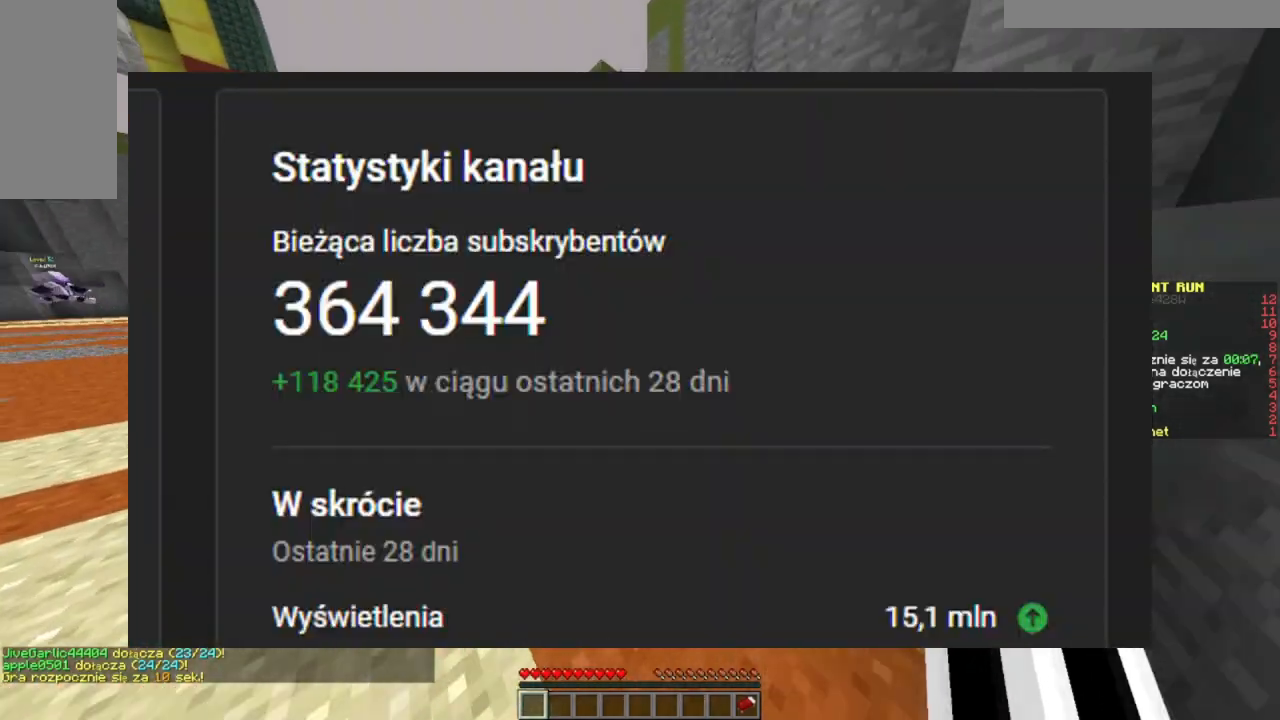
{"keys": ["w"], "mouse": [], "events": []}
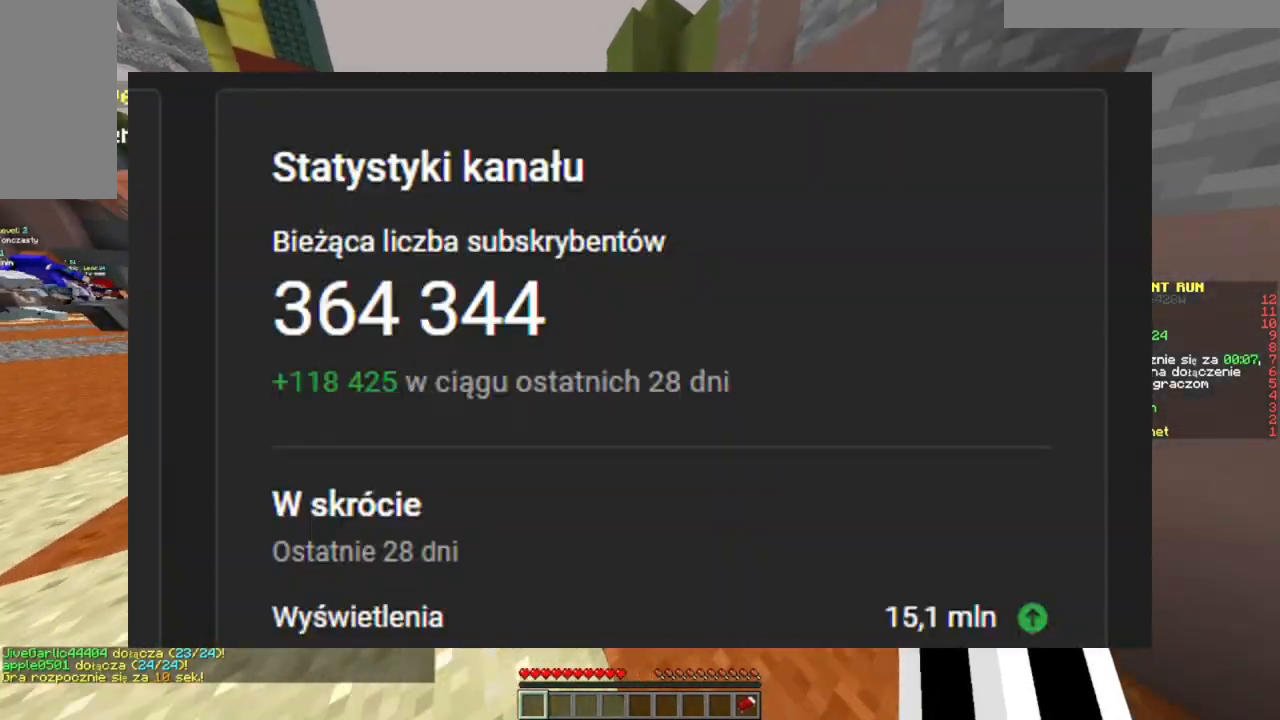
{"keys": [], "mouse": [], "events": [[251, "w", "up"]]}
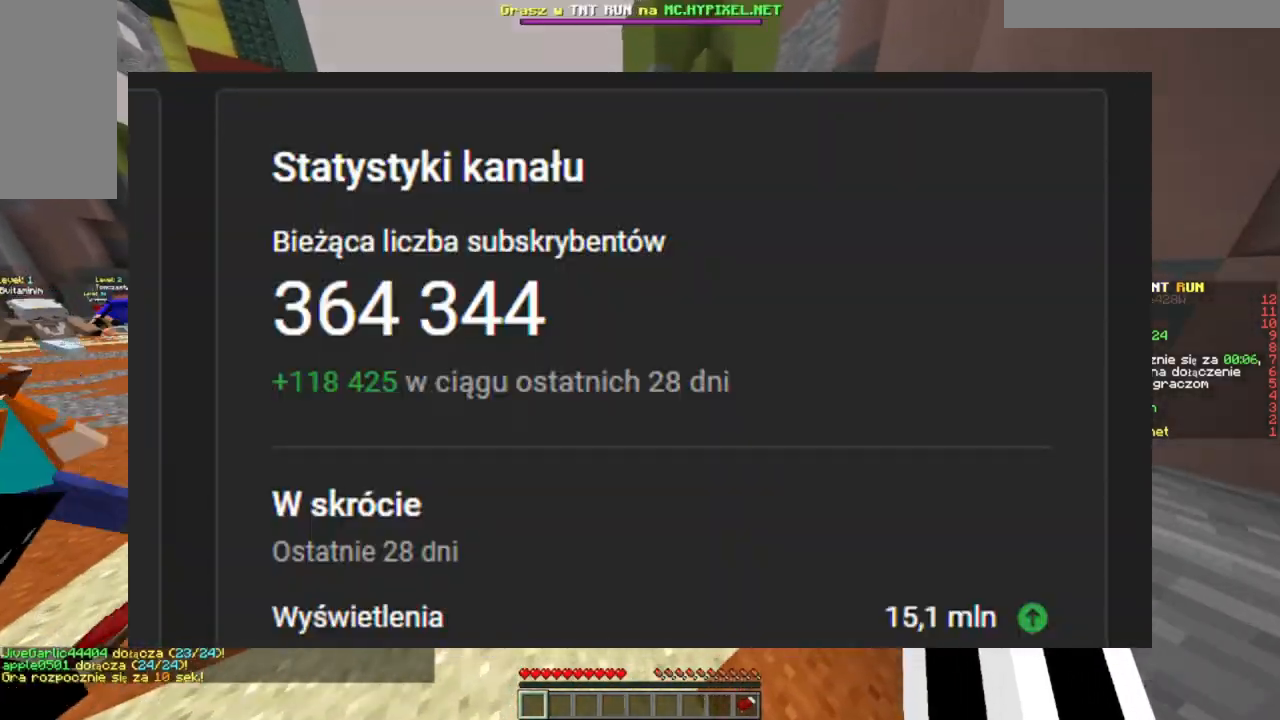
{"keys": ["w"], "mouse": [], "events": [[50, "w", "down"]]}
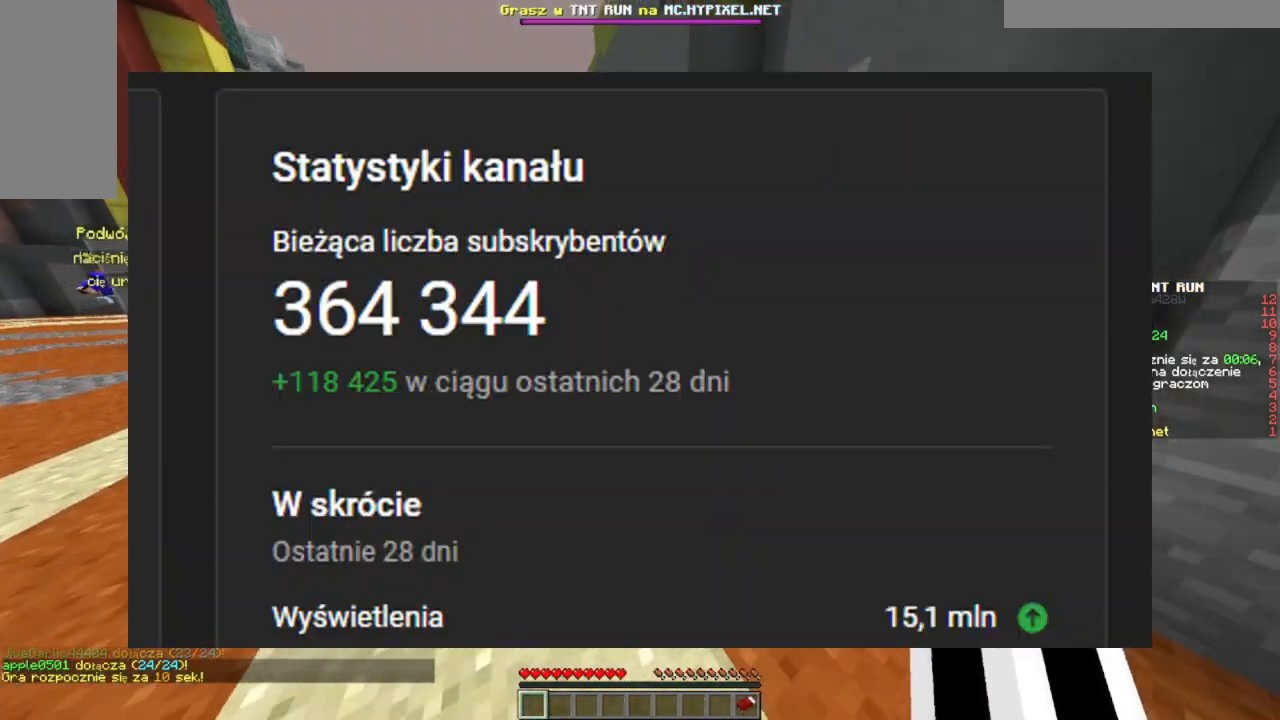
{"keys": ["w"], "mouse": [], "events": []}
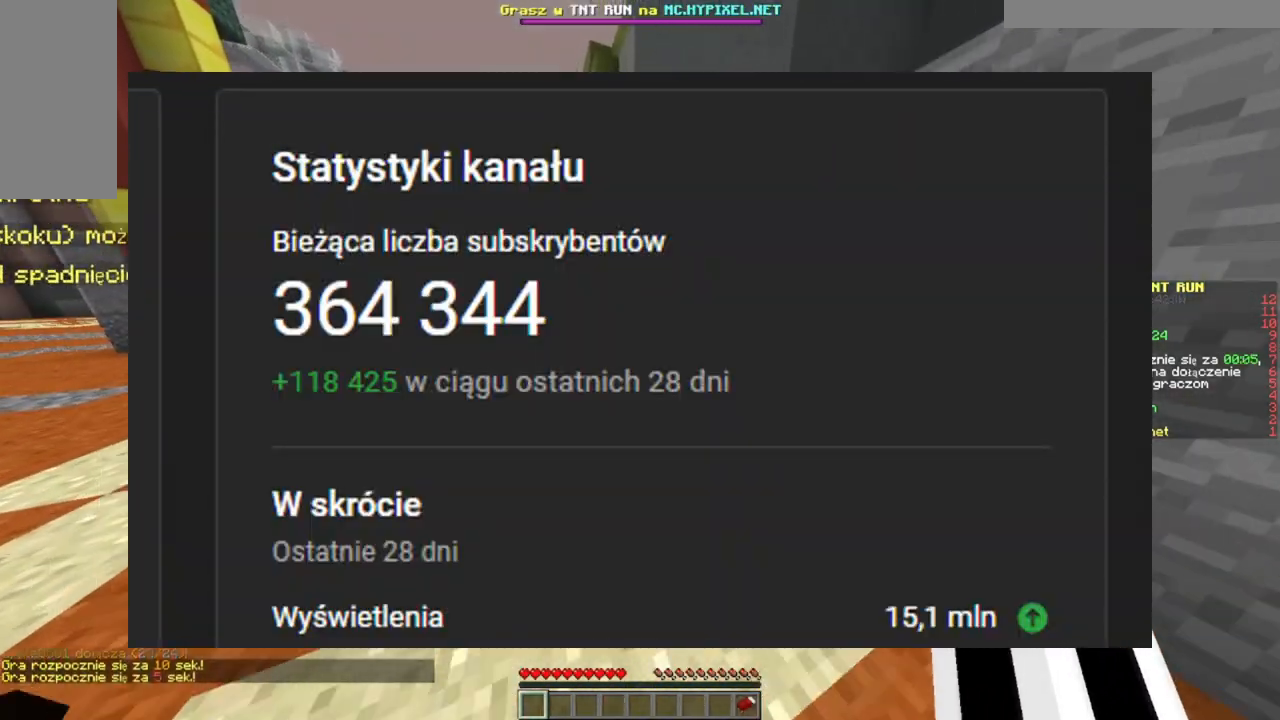
{"keys": ["w"], "mouse": [], "events": []}
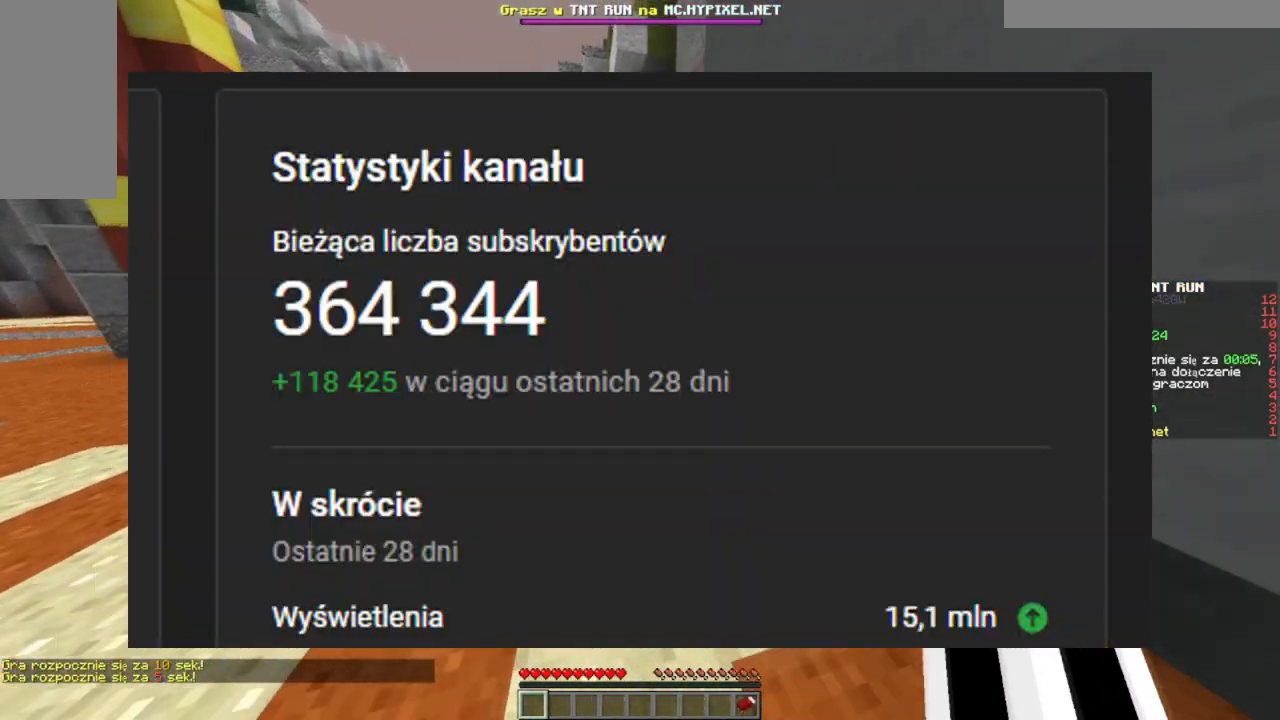
{"keys": ["w"], "mouse": [], "events": []}
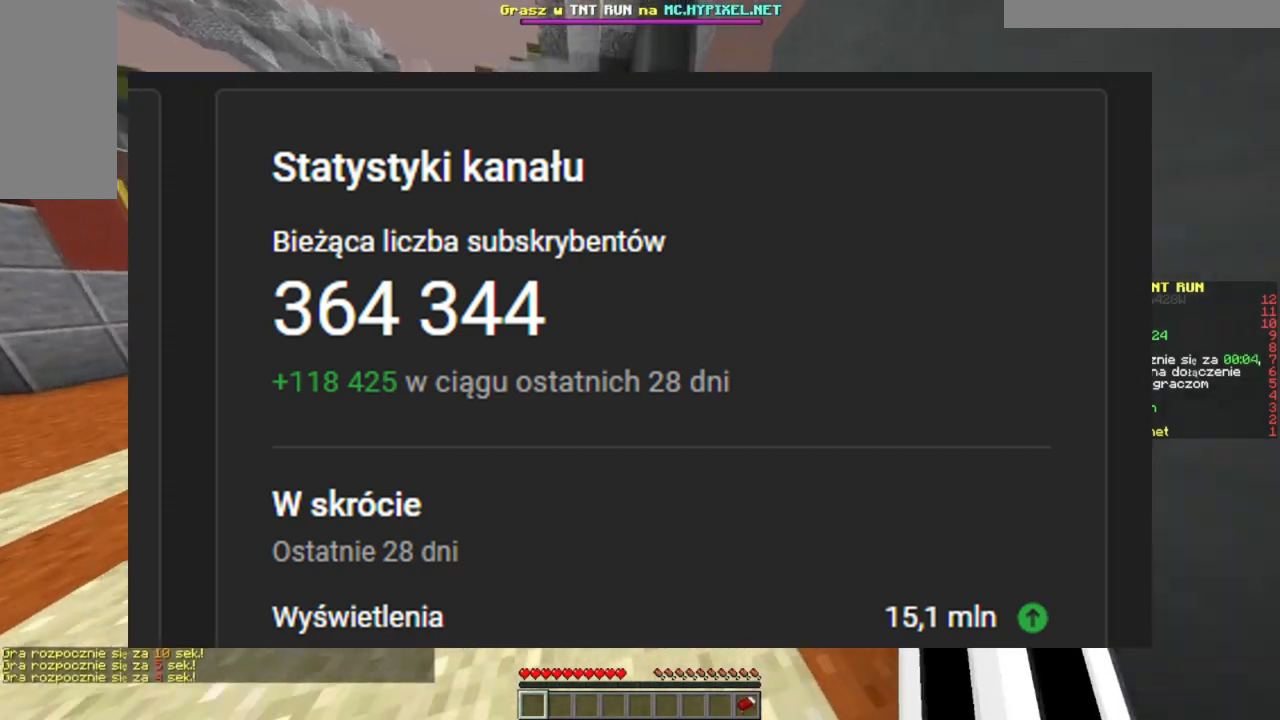
{"keys": ["w"], "mouse": [], "events": [[117, "w", "up"], [451, "w", "down"]]}
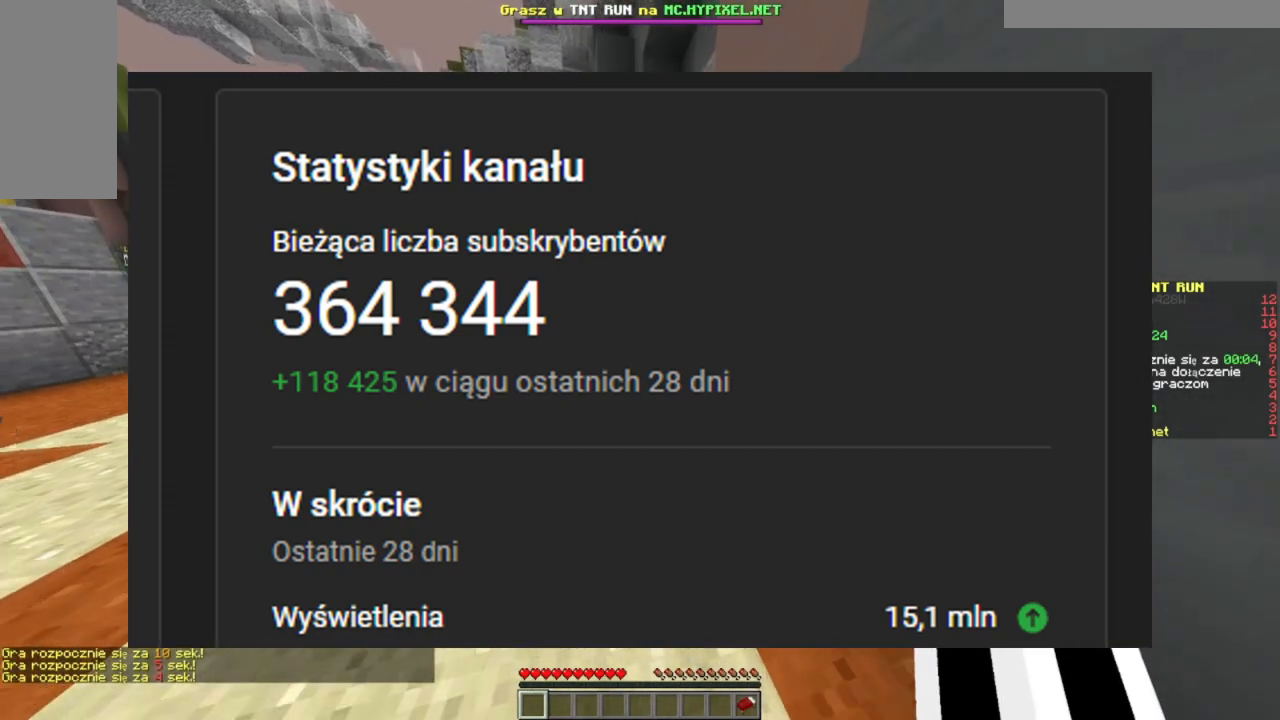
{"keys": ["w"], "mouse": [], "events": []}
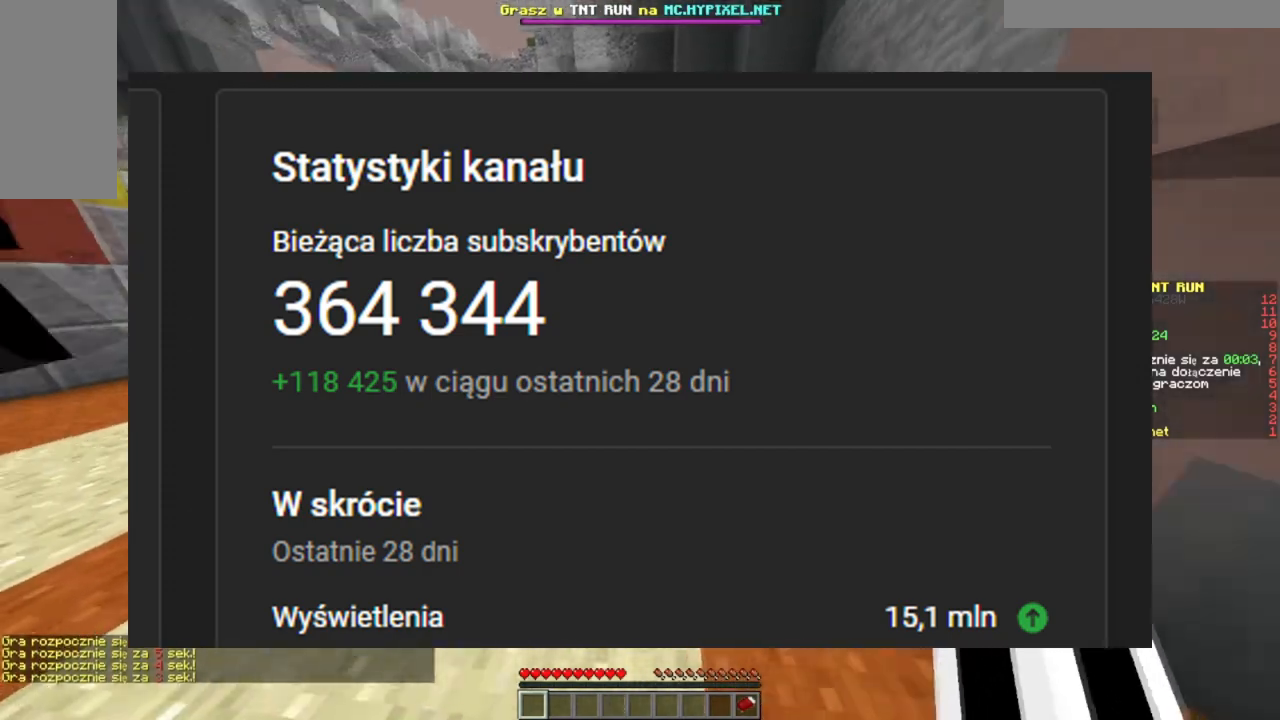
{"keys": [], "mouse": [], "events": [[384, "w", "up"]]}
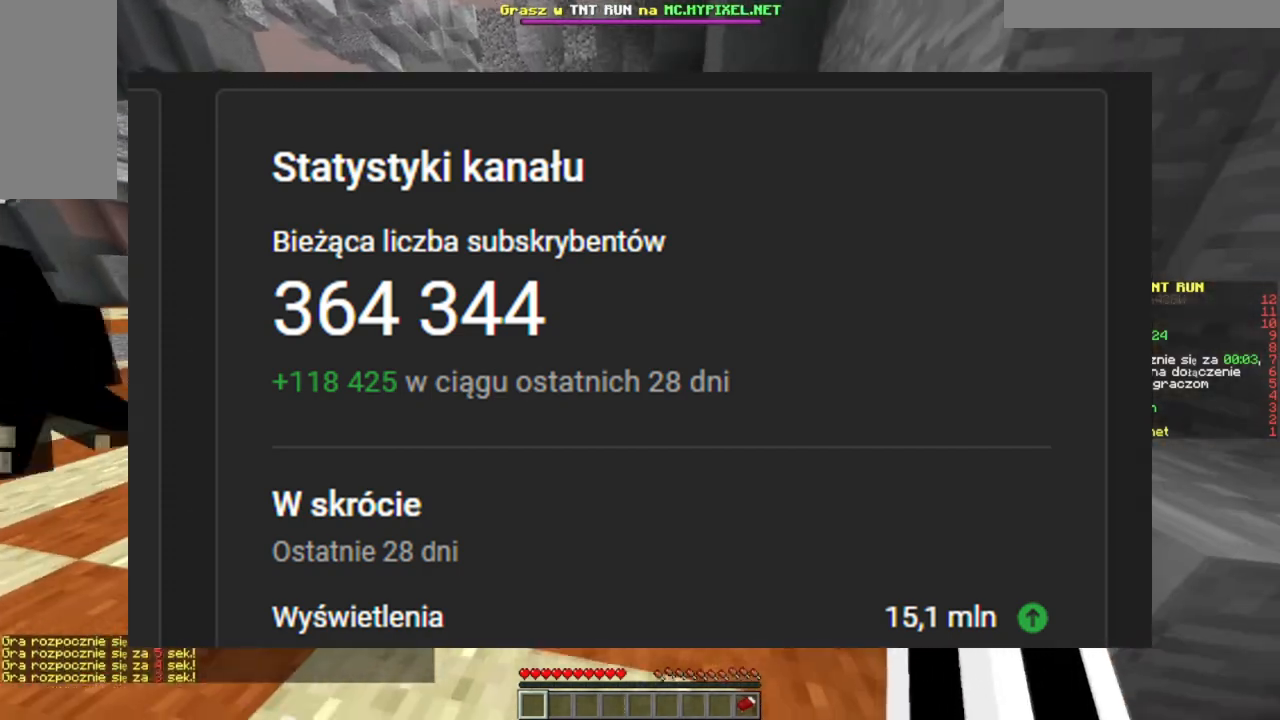
{"keys": ["w"], "mouse": [], "events": [[83, "w", "down"]]}
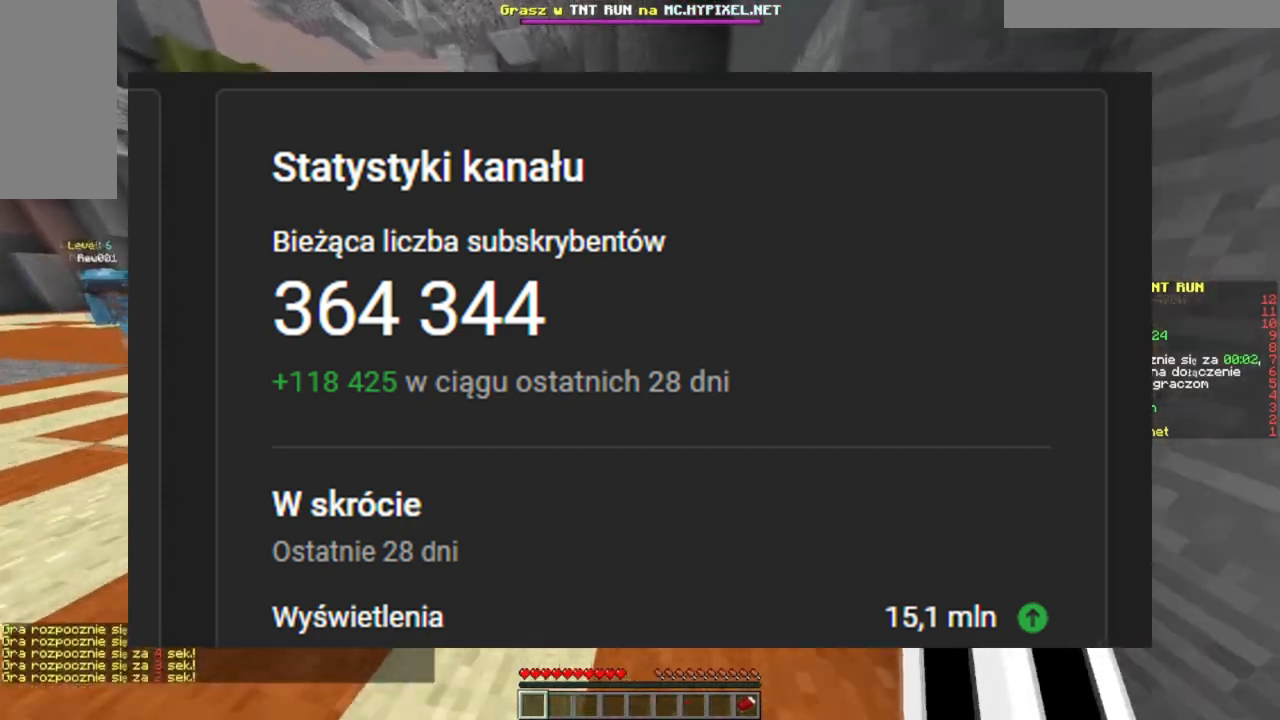
{"keys": [], "mouse": [], "events": [[184, "w", "up"]]}
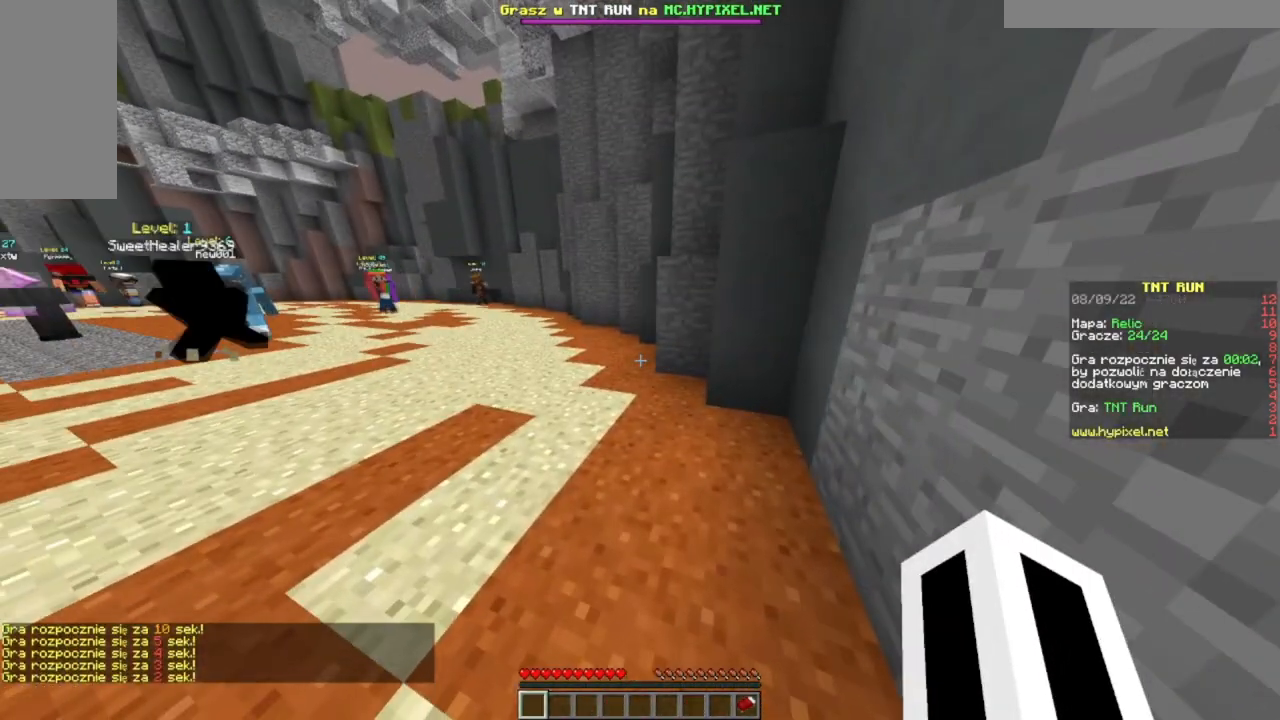
{"keys": [], "mouse": [], "events": []}
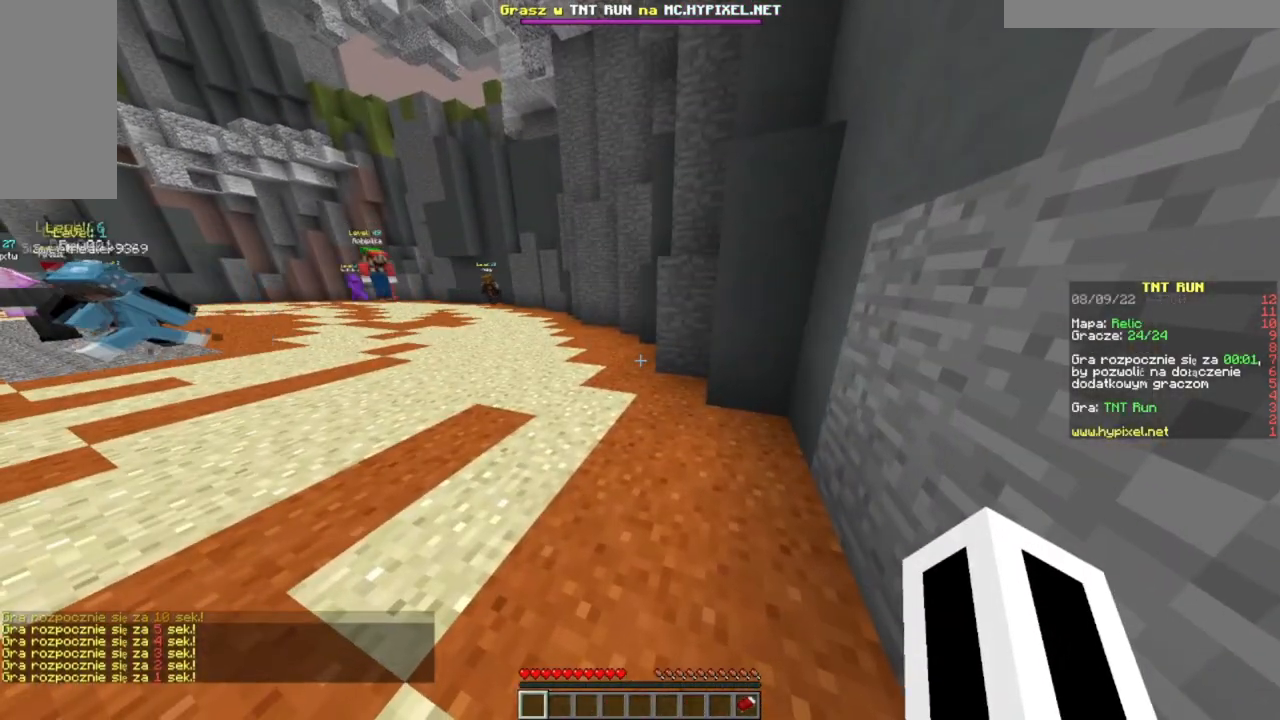
{"keys": ["w"], "mouse": [], "events": [[84, "w", "down"]]}
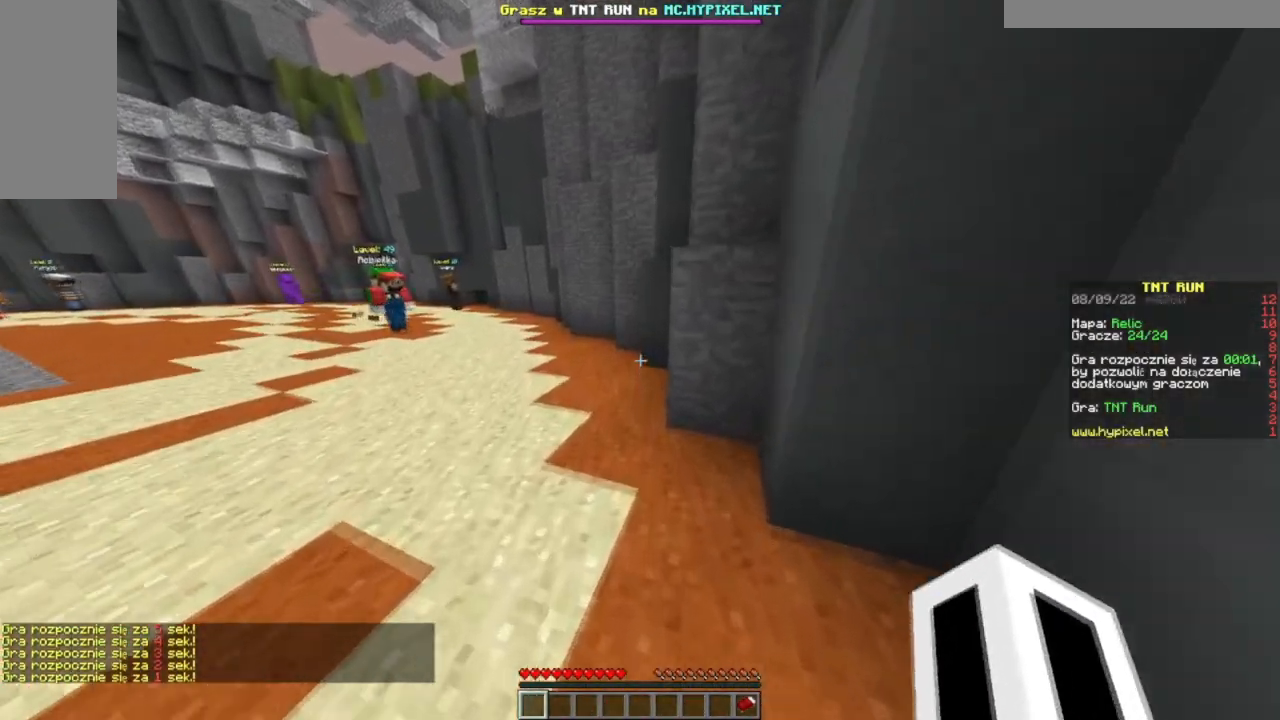
{"keys": ["w"], "mouse": [], "events": []}
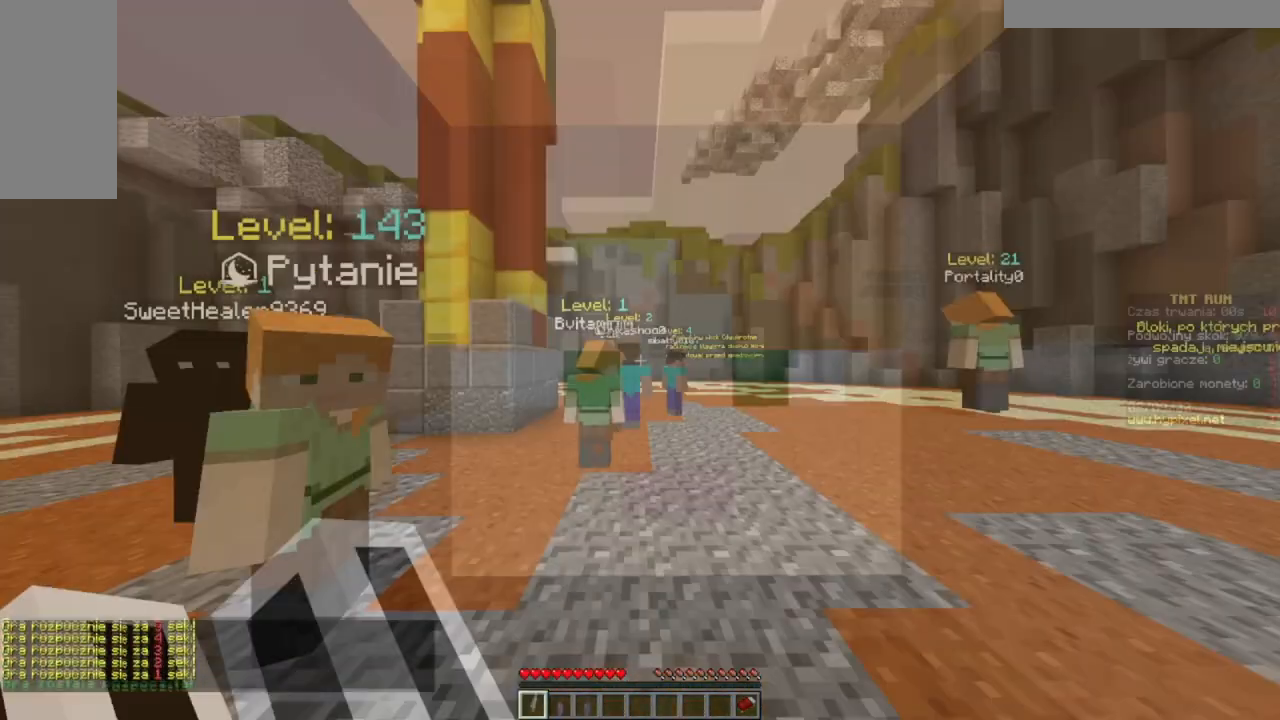
{"keys": ["w"], "mouse": [], "events": []}
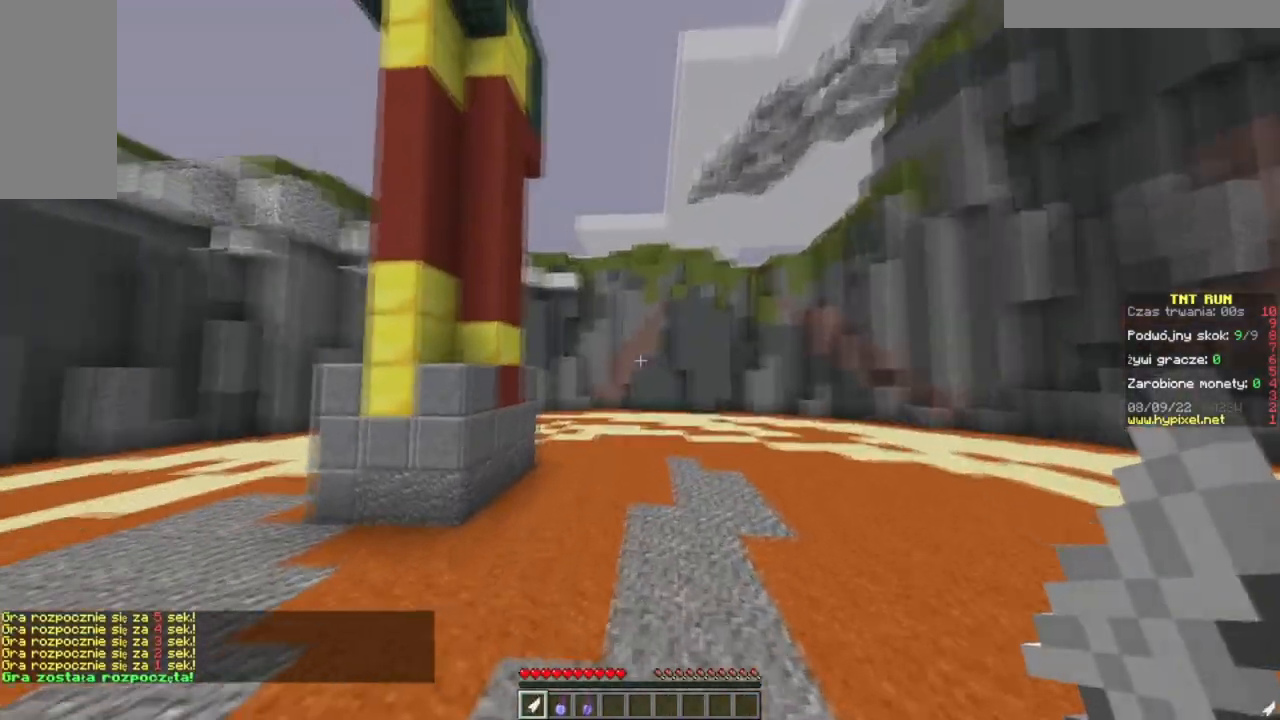
{"keys": ["w"], "mouse": [], "events": []}
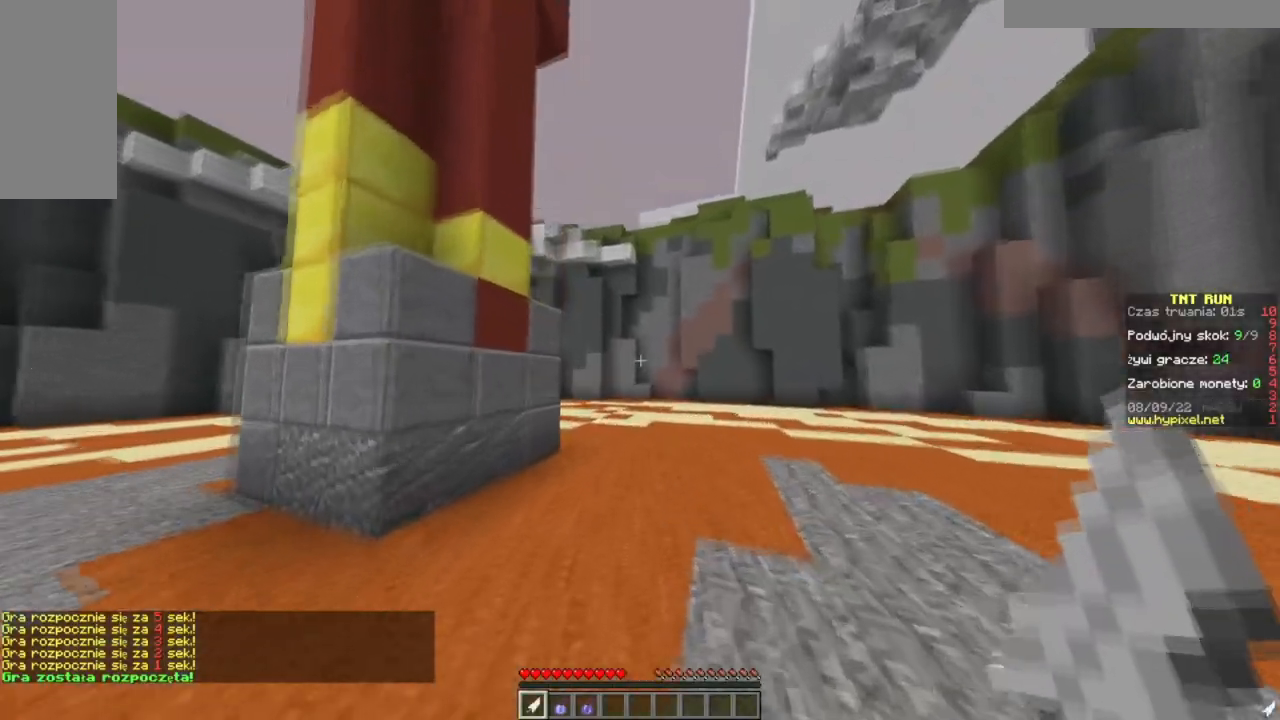
{"keys": ["w"], "mouse": [], "events": []}
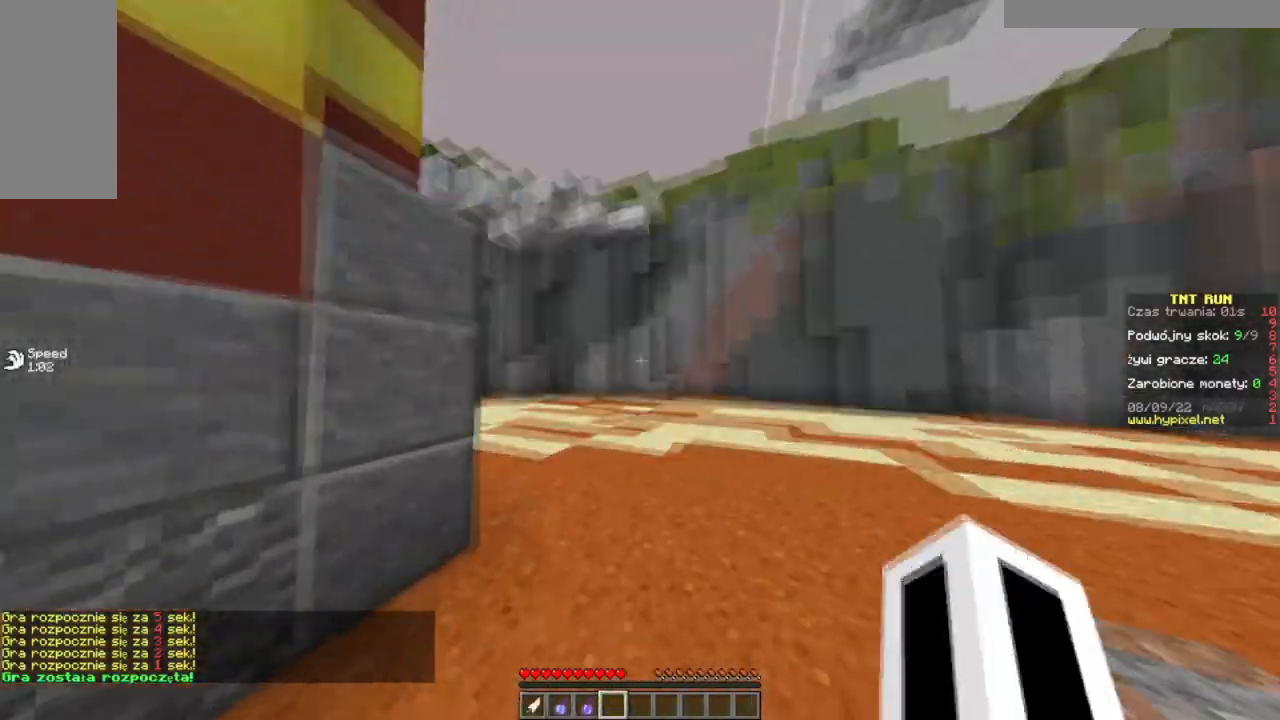
{"keys": ["w"], "mouse": [], "events": []}
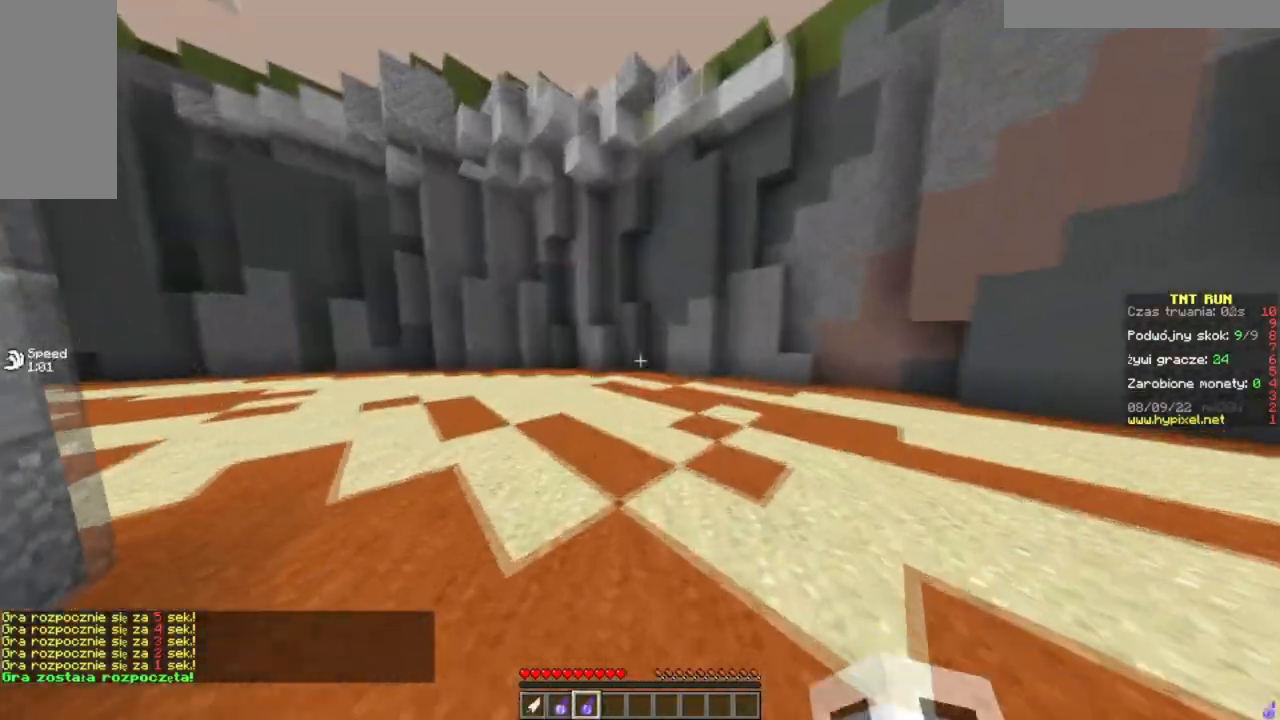
{"keys": ["w"], "mouse": [], "events": []}
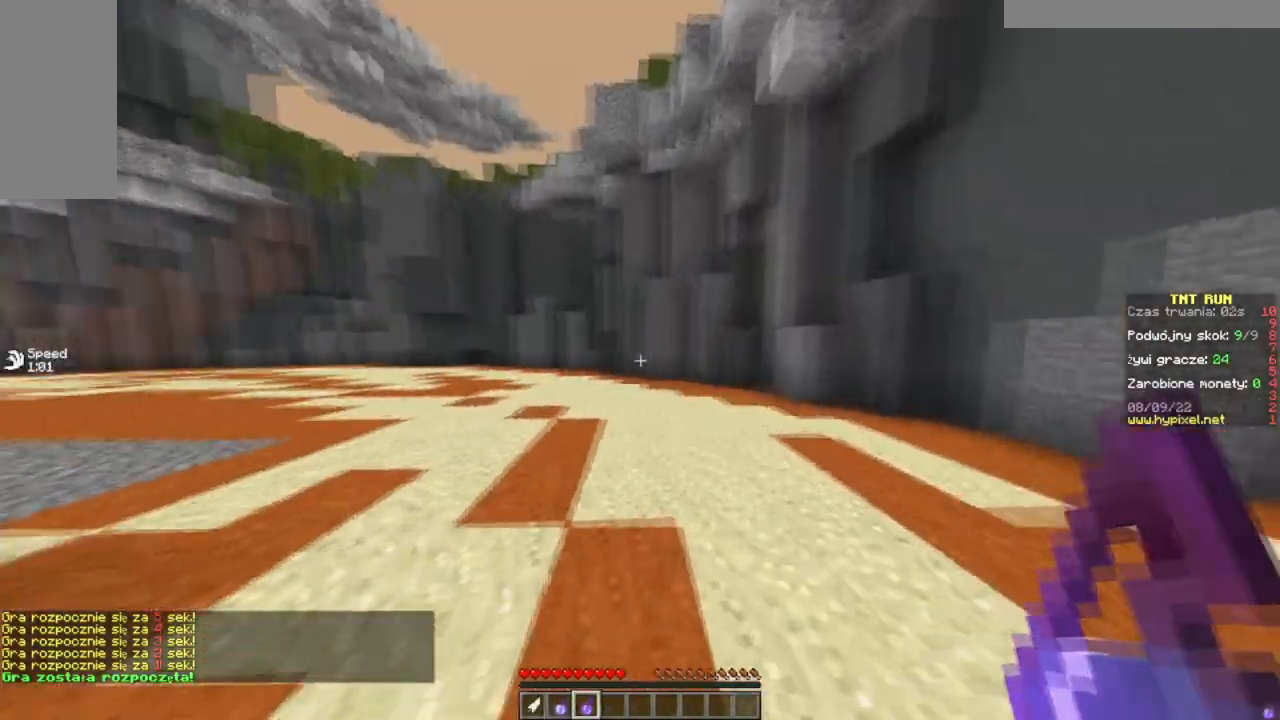
{"keys": ["w"], "mouse": [], "events": []}
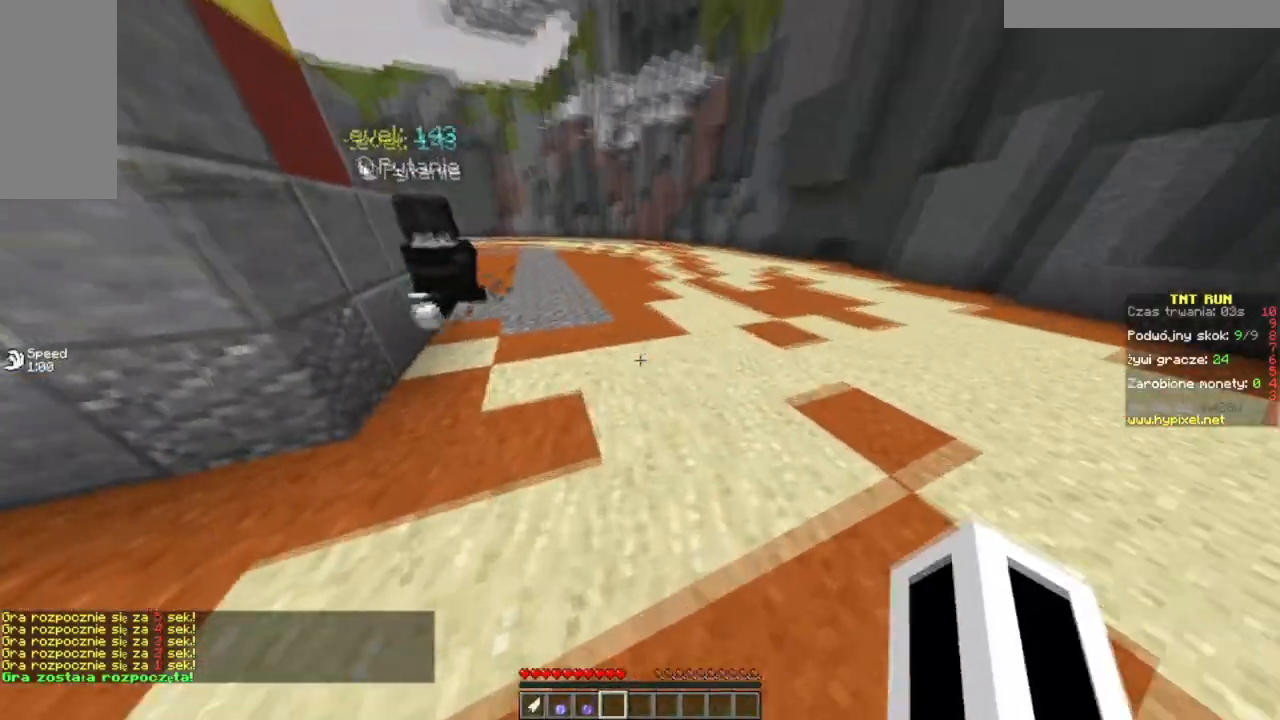
{"keys": ["d", "w"], "mouse": [], "events": [[200, "d", "down"]]}
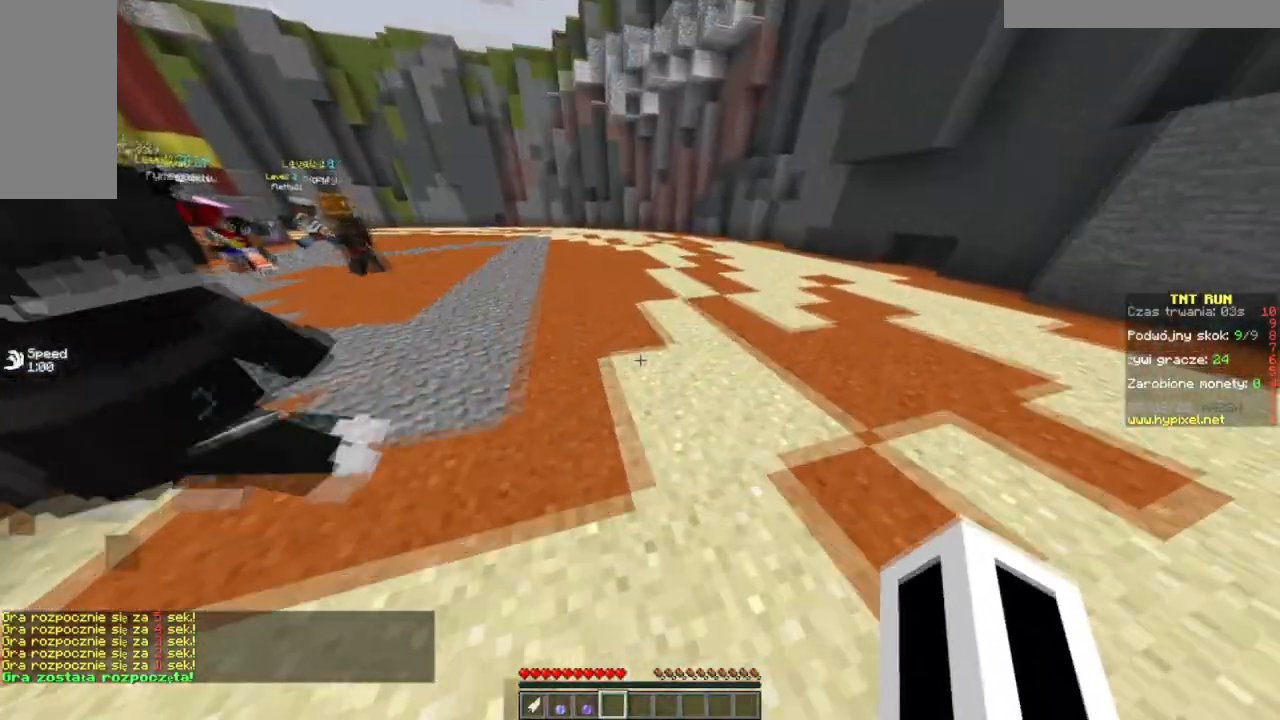
{"keys": ["w"], "mouse": [], "events": [[100, "d", "up"]]}
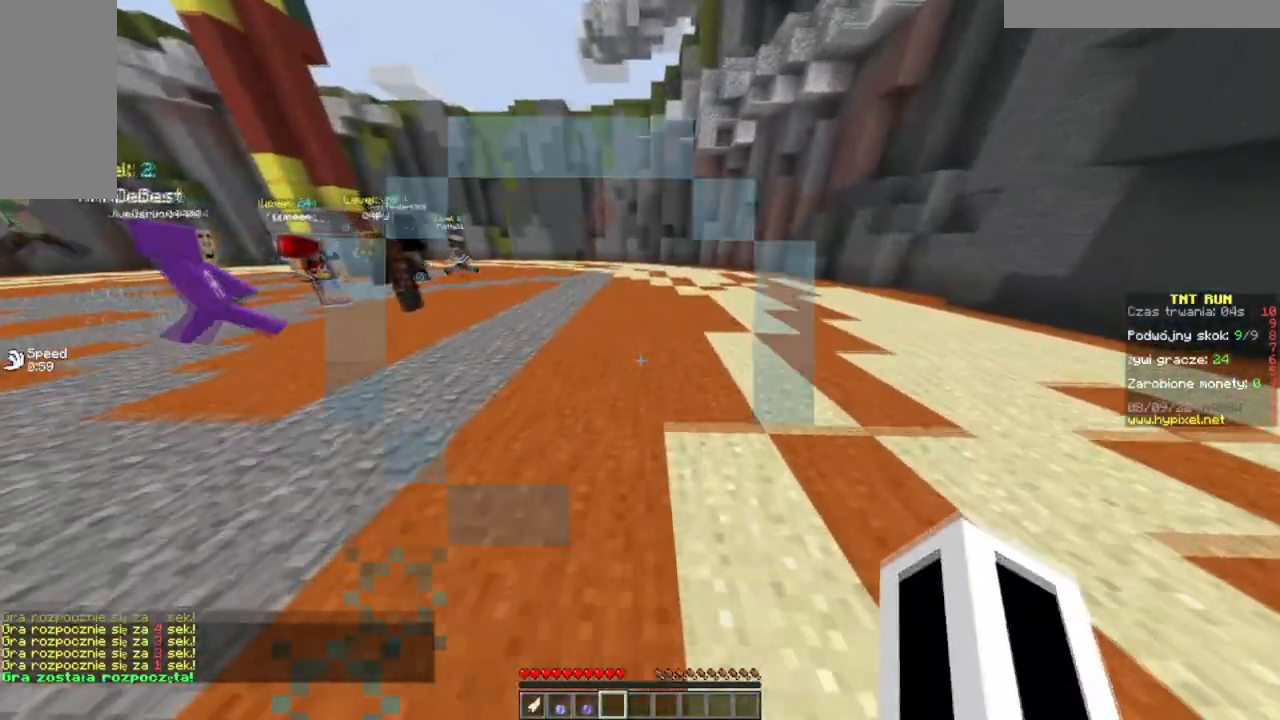
{"keys": ["w"], "mouse": [], "events": []}
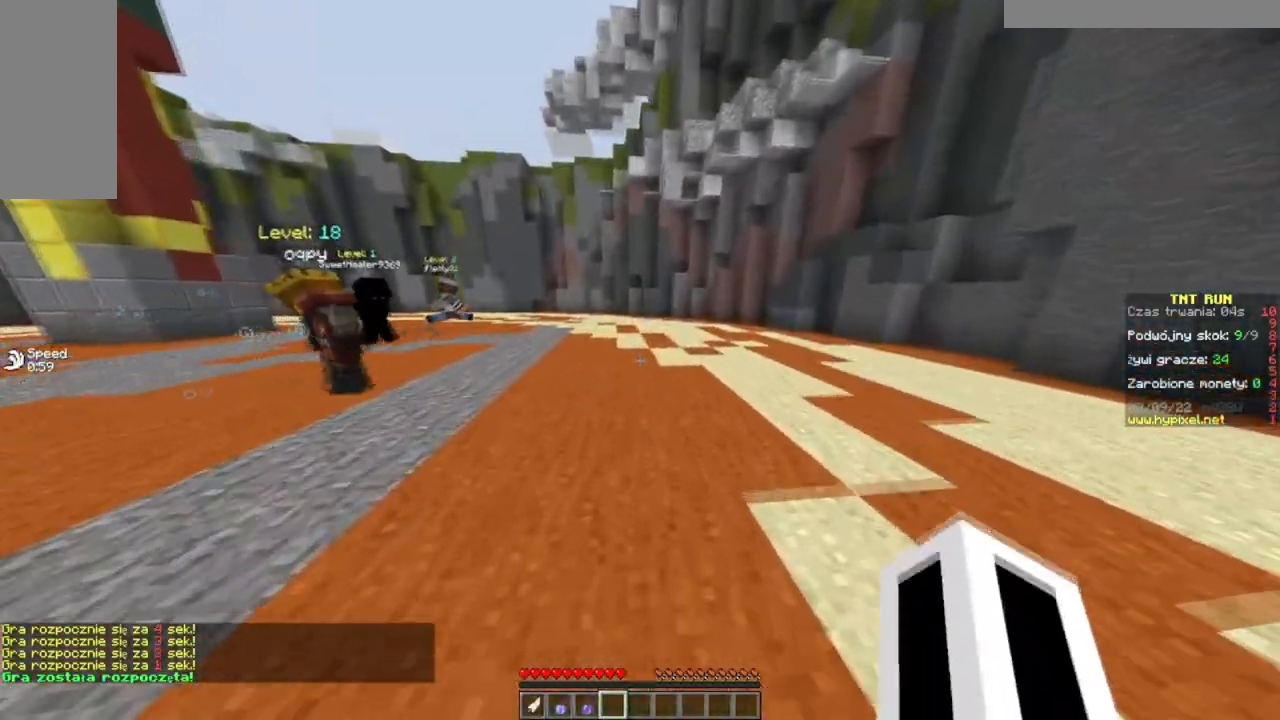
{"keys": ["d", "w"], "mouse": [], "events": [[433, "d", "down"]]}
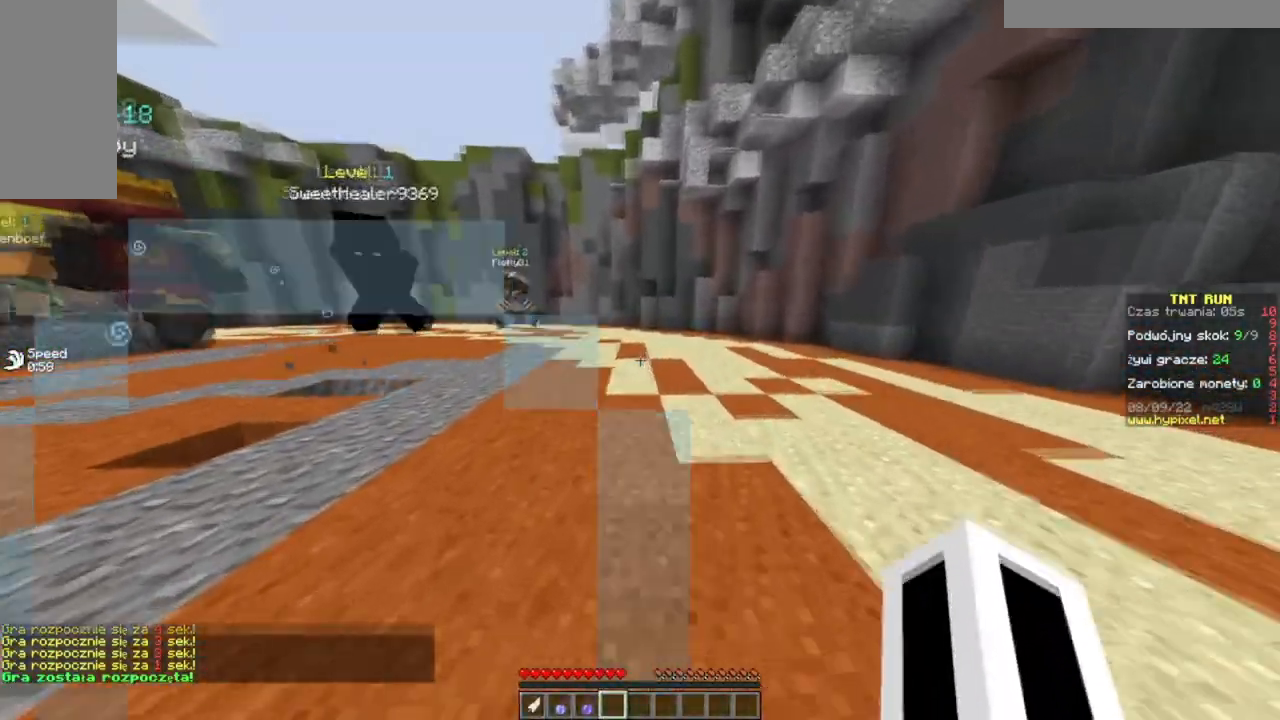
{"keys": ["d", "w"], "mouse": [], "events": []}
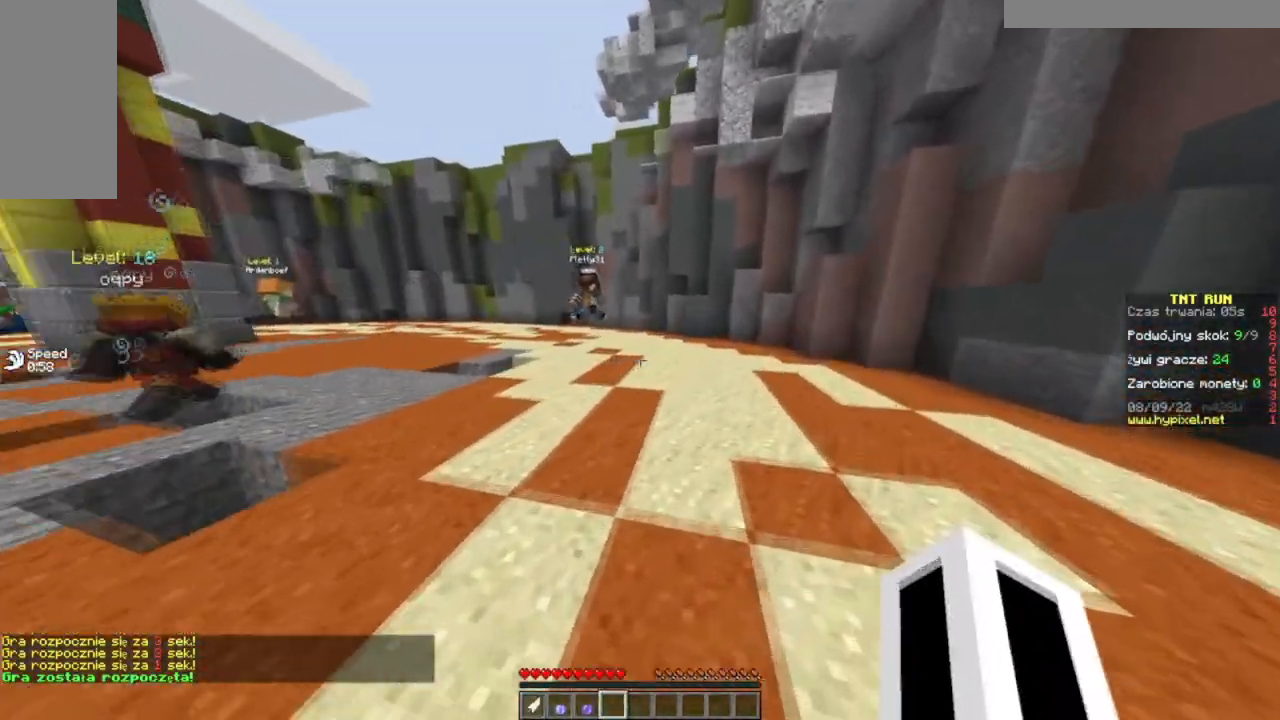
{"keys": ["w"], "mouse": [], "events": [[200, "d", "up"]]}
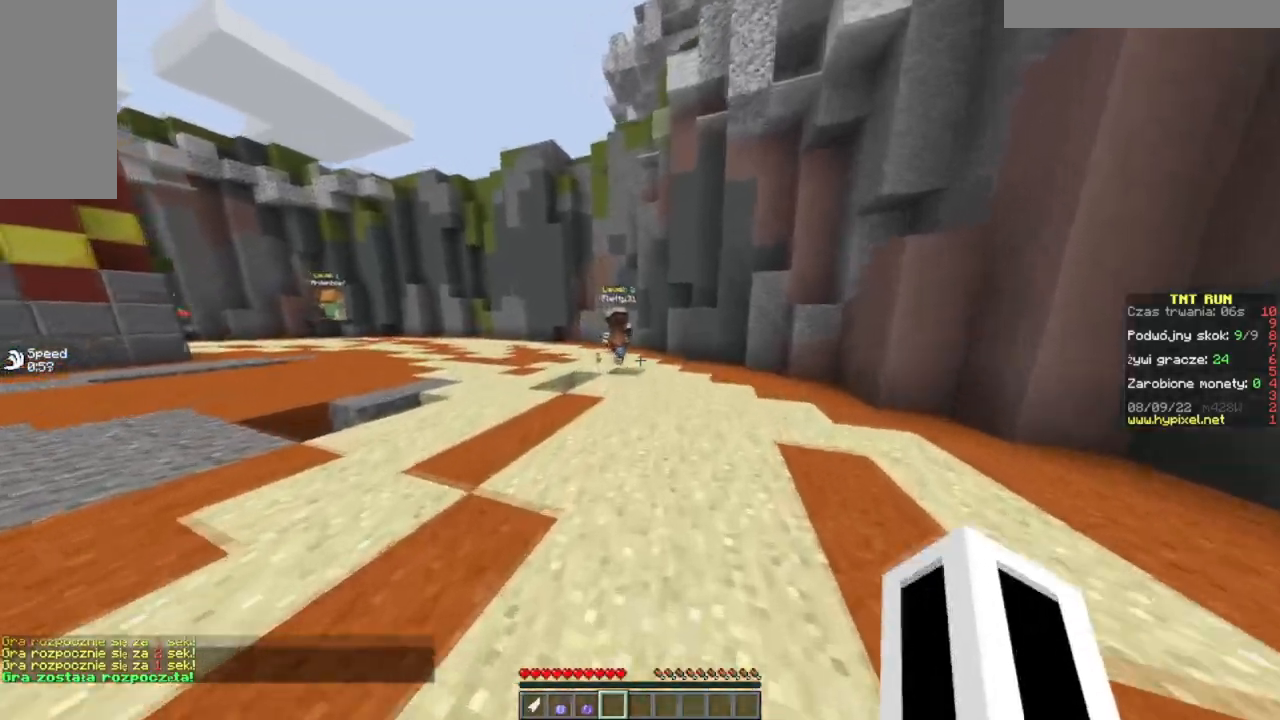
{"keys": ["w"], "mouse": [], "events": []}
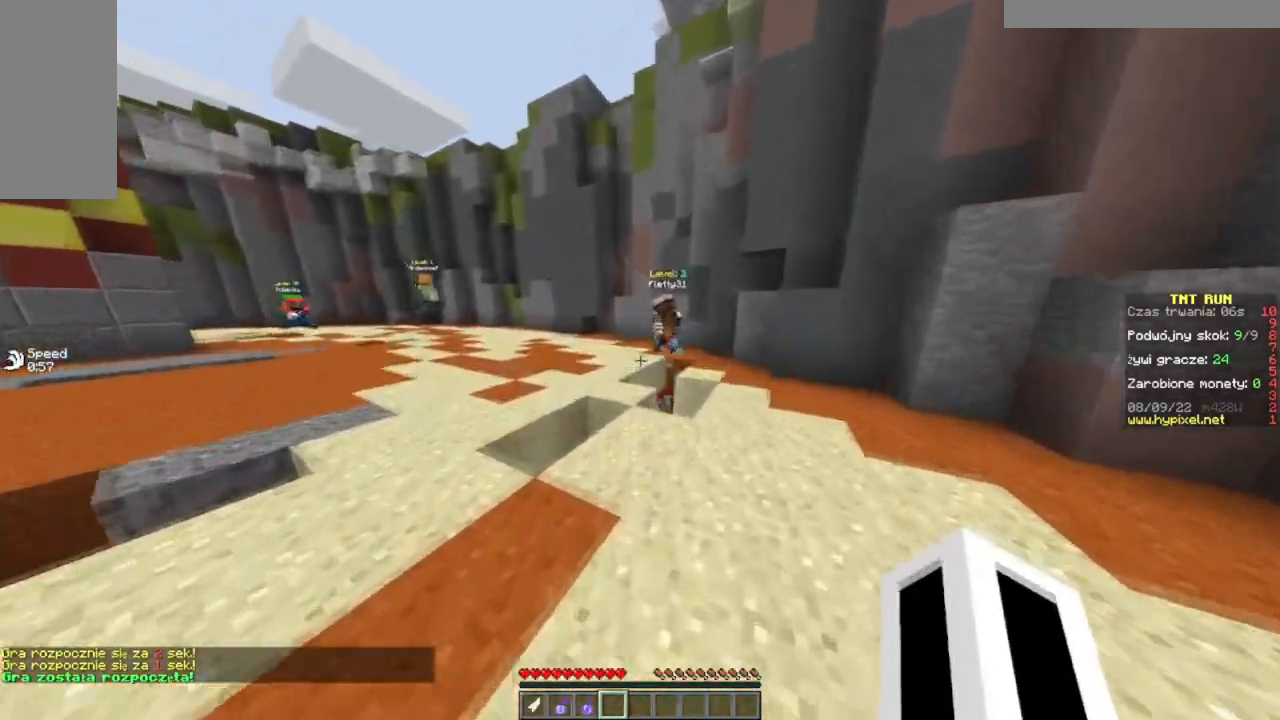
{"keys": ["w"], "mouse": [], "events": []}
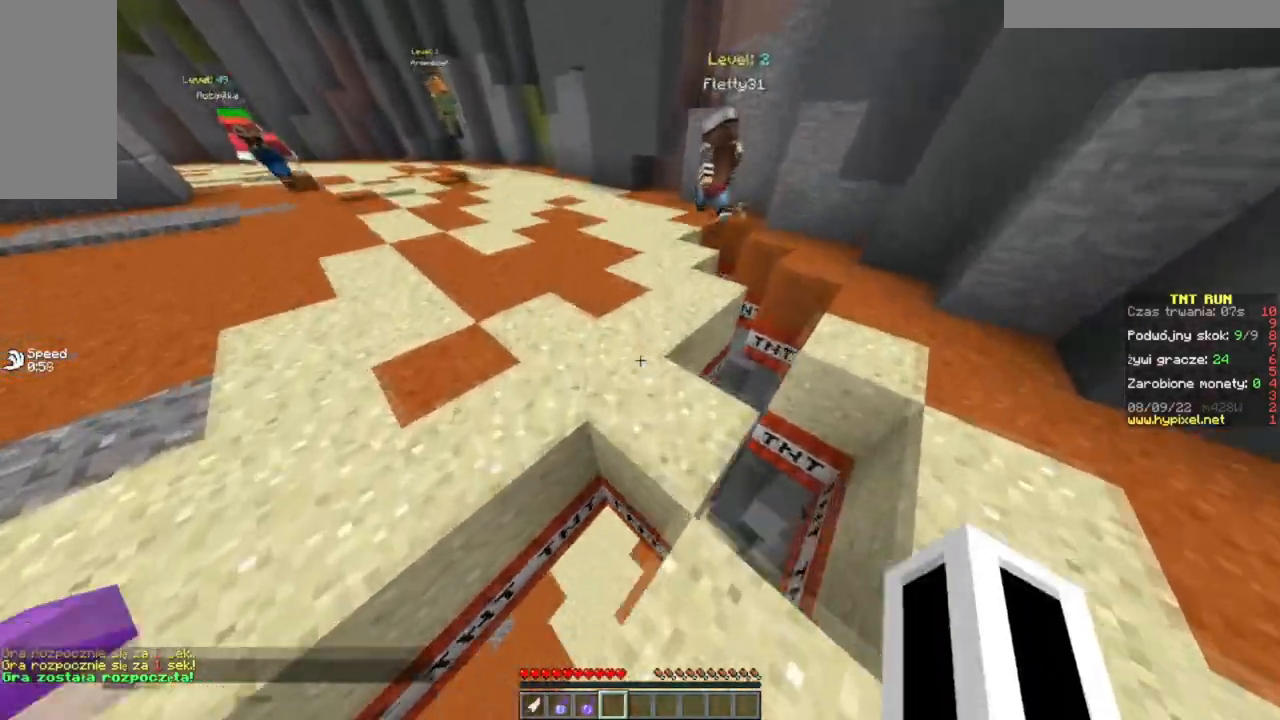
{"keys": ["w"], "mouse": [], "events": []}